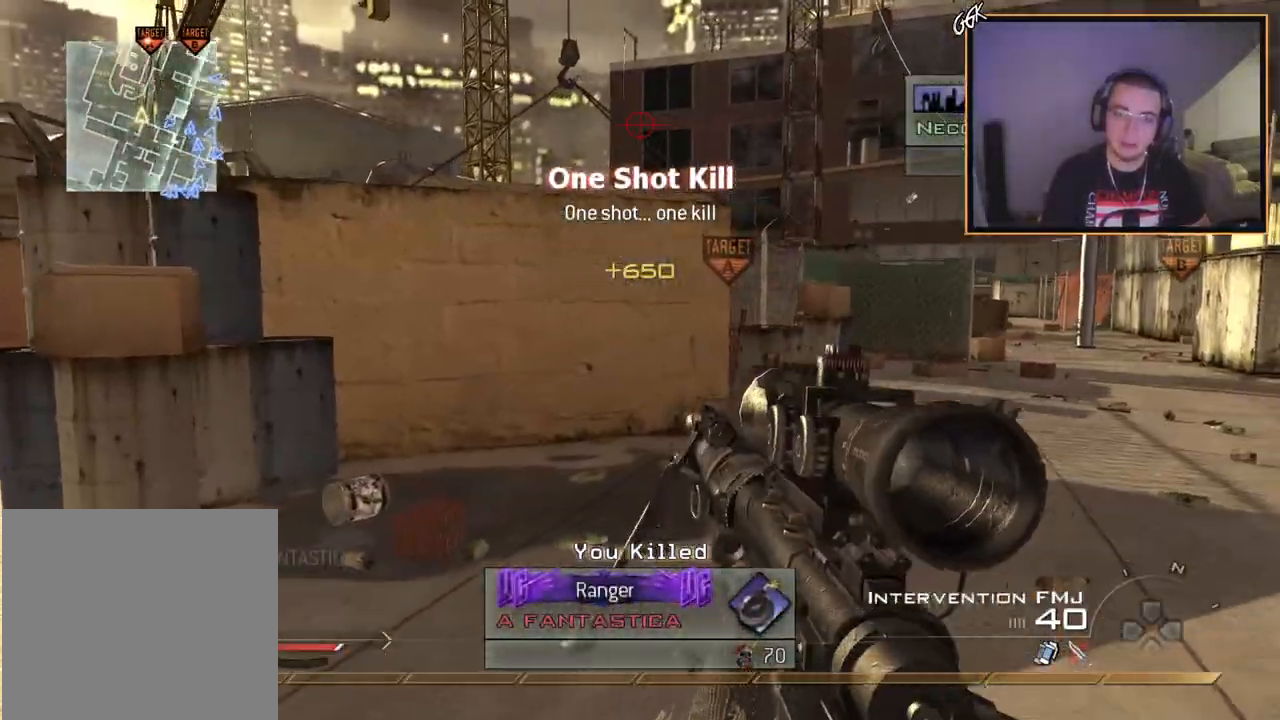
Gameplay with a controller (PlayStation layout); each line is a JSON object with the inputs held at the frame after it. "events" lists button and stick changes between this image and that frame as [ms after this image, input, new state], when the widget could be followed in between. Not read: L2 L3 R2 R3.
{"buttons": [], "left_stick": "up-left", "right_stick": "center"}
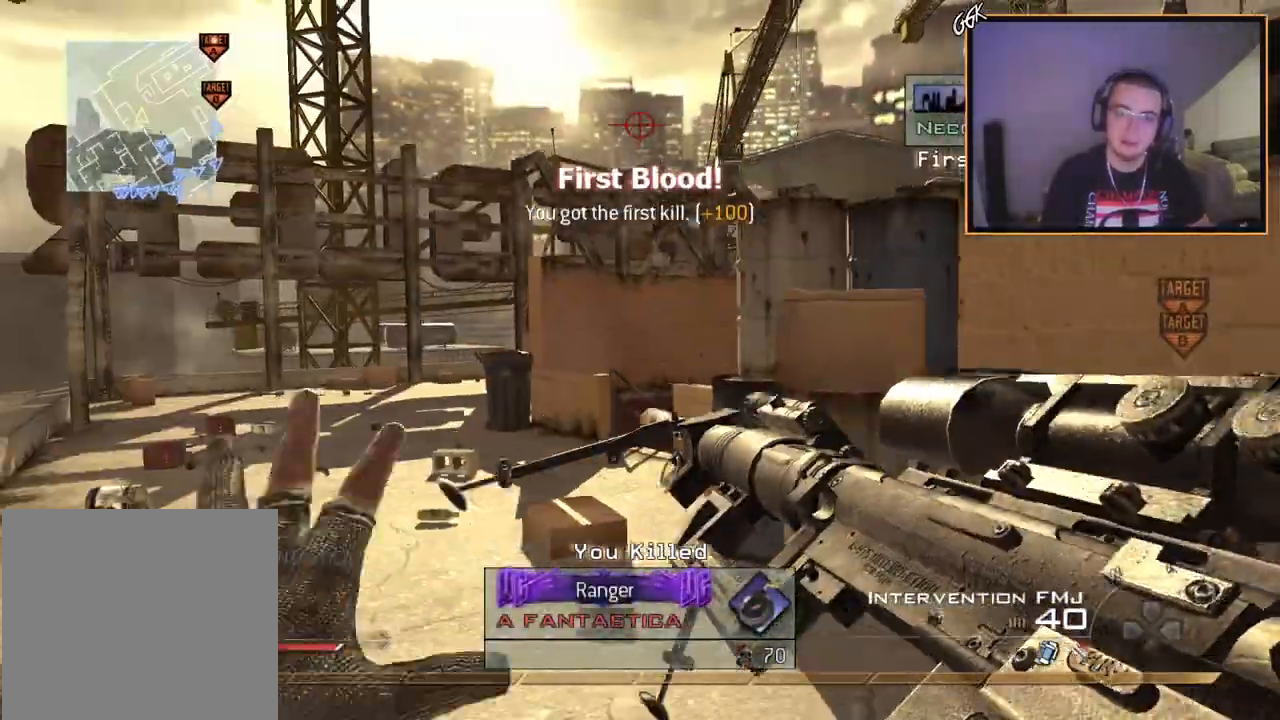
{"buttons": [], "left_stick": "up-left", "right_stick": "center", "events": [[283, "right_stick", "right"], [417, "right_stick", "center"]]}
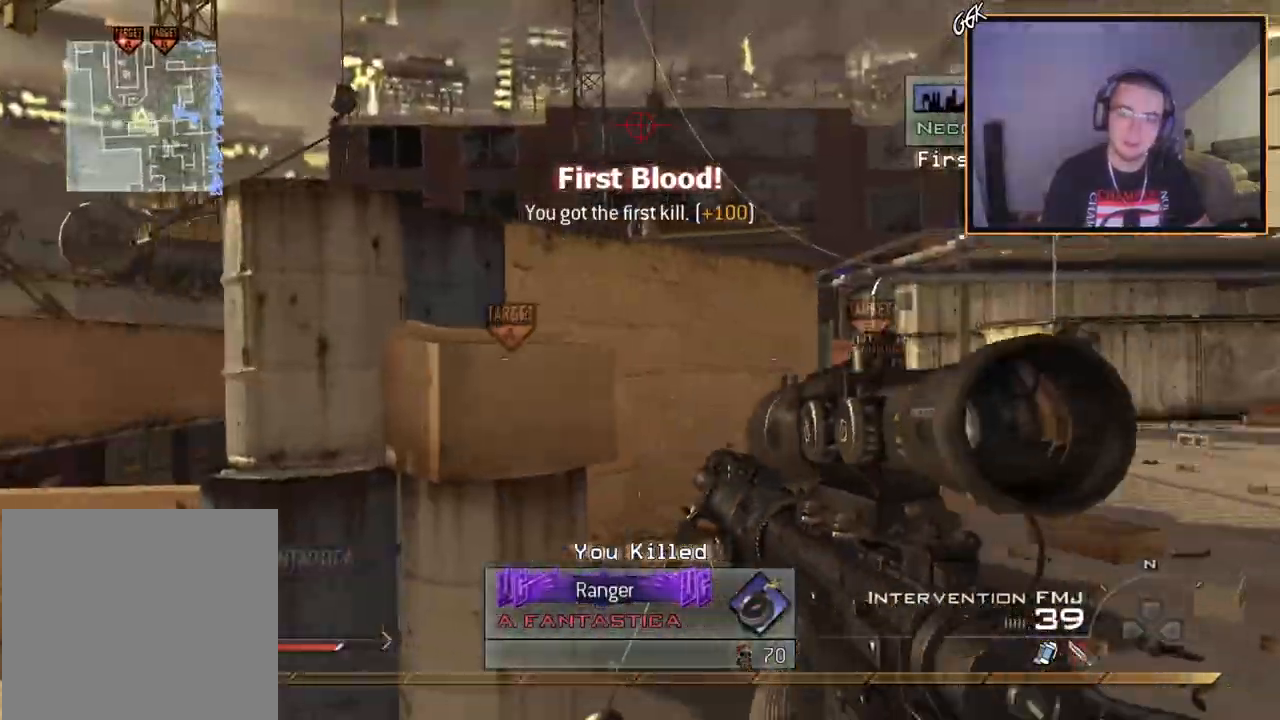
{"buttons": [], "left_stick": "up-left", "right_stick": "center", "events": []}
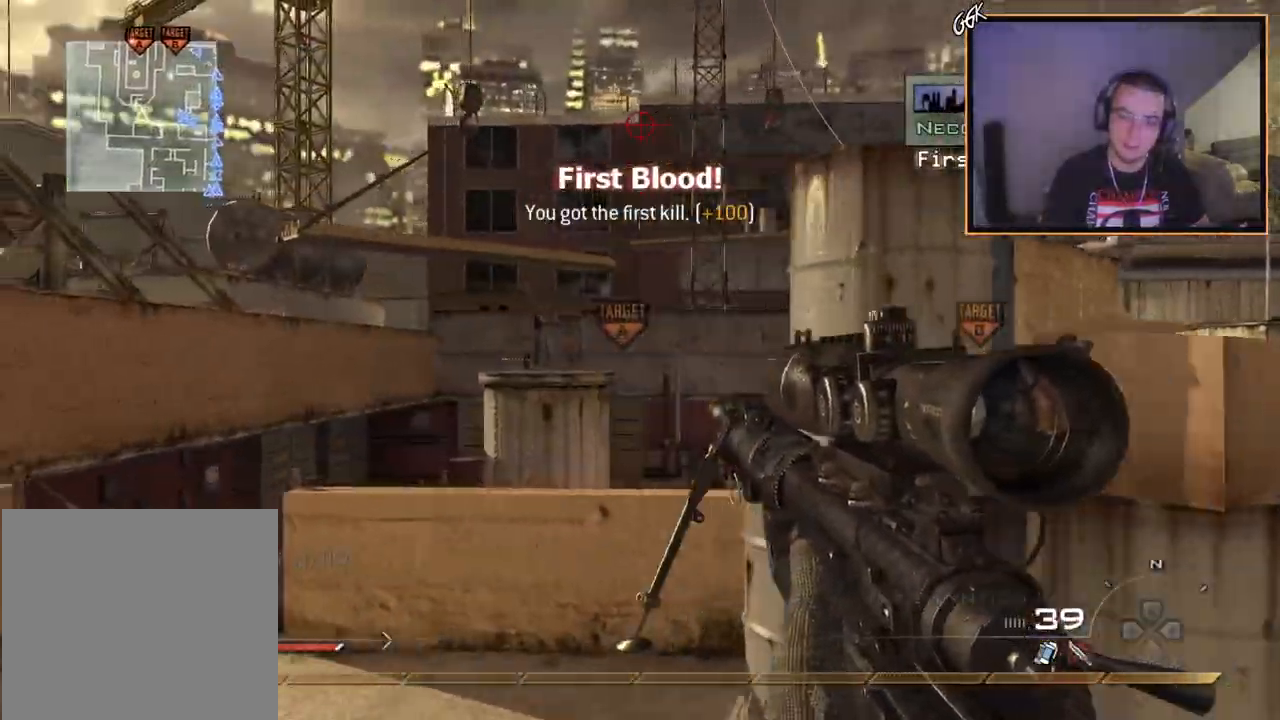
{"buttons": [], "left_stick": "up-left", "right_stick": "center", "events": []}
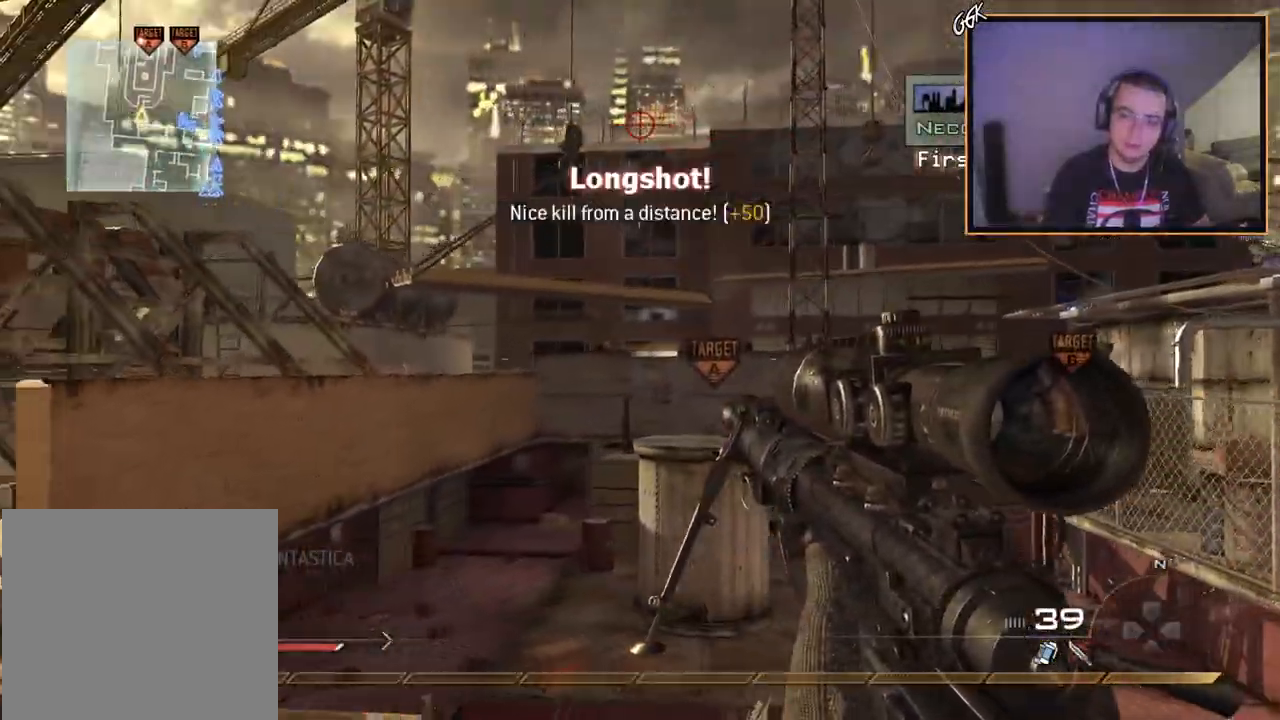
{"buttons": [], "left_stick": "up-left", "right_stick": "center", "events": [[83, "SQUARE", "down"], [184, "SQUARE", "up"]]}
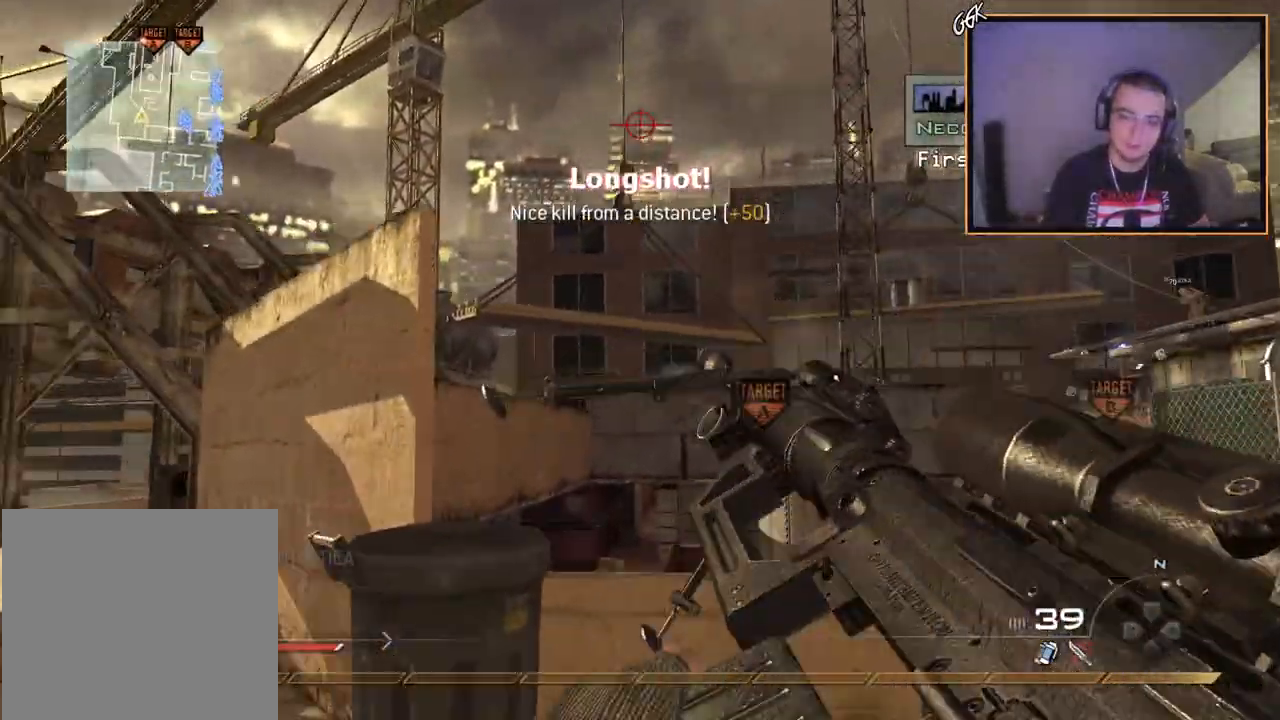
{"buttons": [], "left_stick": "left", "right_stick": "center", "events": [[33, "left_stick", "center"], [317, "left_stick", "up"], [433, "left_stick", "left"]]}
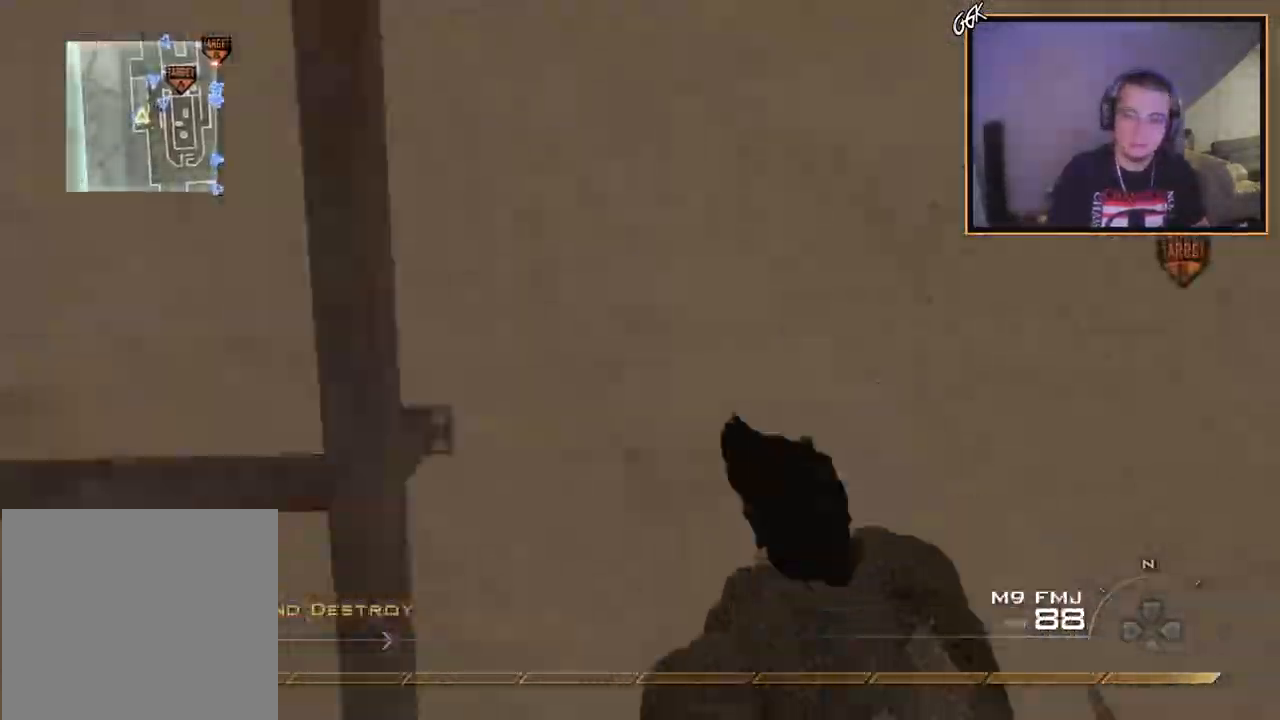
{"buttons": [], "left_stick": "up", "right_stick": "center", "events": [[50, "left_stick", "center"], [117, "left_stick", "up"], [184, "right_stick", "up"], [300, "right_stick", "center"]]}
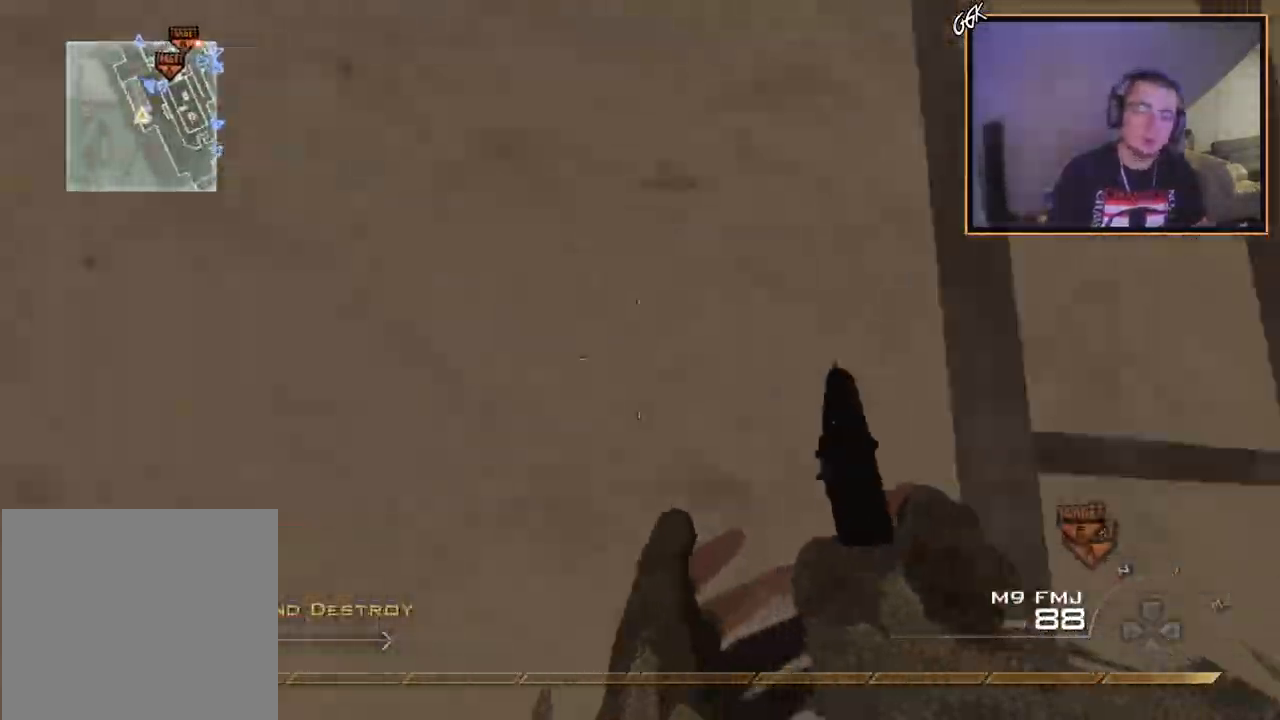
{"buttons": [], "left_stick": "center", "right_stick": "center", "events": [[216, "left_stick", "down-right"], [450, "left_stick", "center"]]}